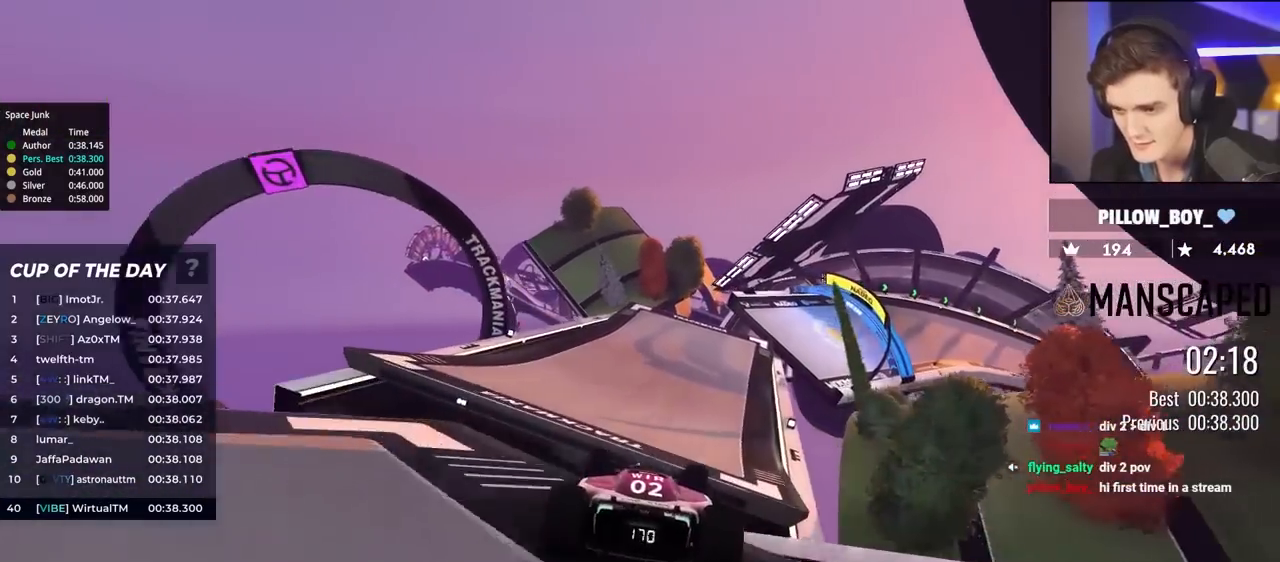
Gameplay with keyboard; each line is a JSON object with the keys held at the frame after it. "events" lists presses ("down") and releases ("up") of "brake", "down", "left", "right" and "up" between this image and that frame as [ms after this image, input, new state], when the widget could be followed in between. No other keys are recorded. Mouse input is not recorded. Key names are as the overlay labels them; some are game actions (e.g. jump) rather than physical keys.
{"keys": ["up"], "events": [[350, "right", "down"], [483, "right", "up"]]}
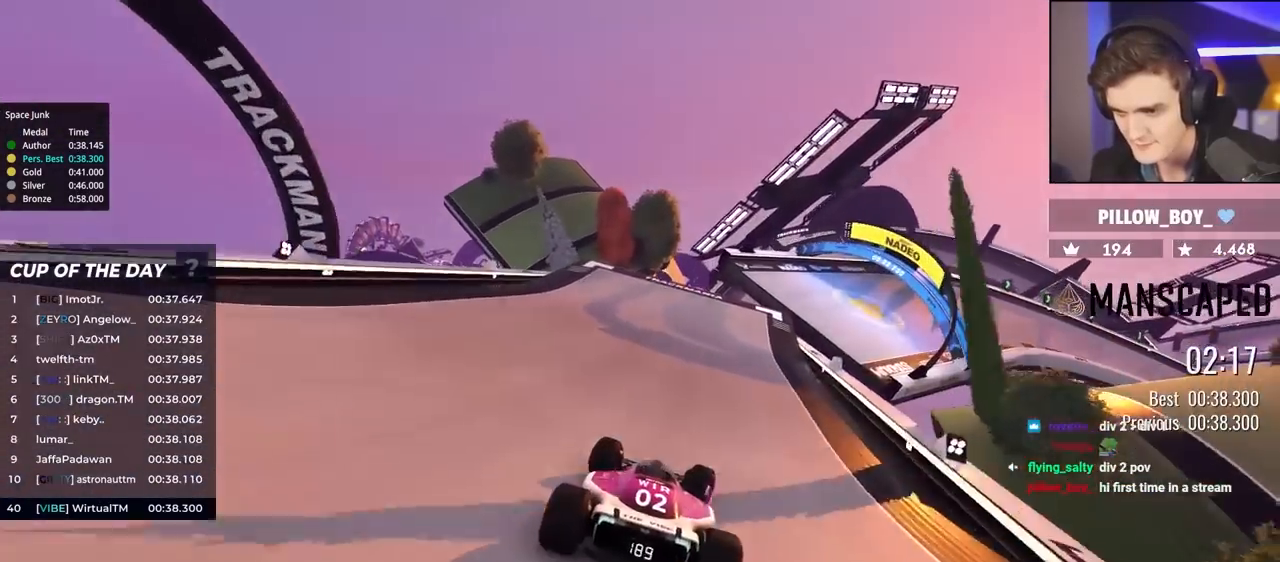
{"keys": ["right", "up"], "events": [[133, "right", "down"], [367, "right", "up"], [417, "right", "down"]]}
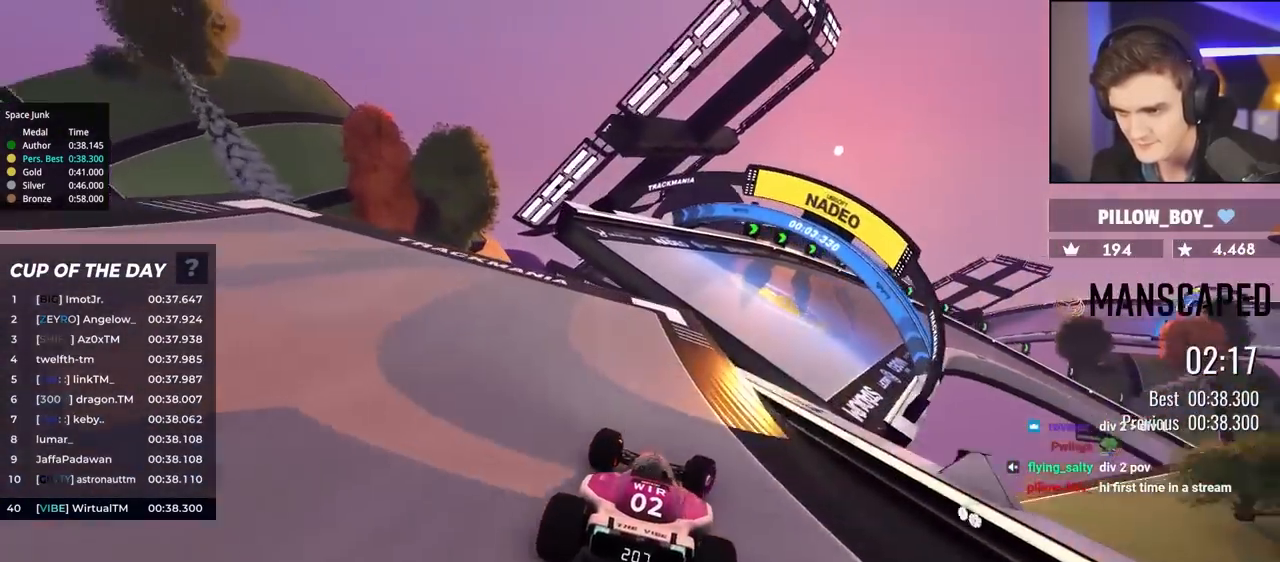
{"keys": ["right", "up"], "events": [[233, "right", "up"], [333, "brake", "down"], [433, "brake", "up"], [467, "right", "down"]]}
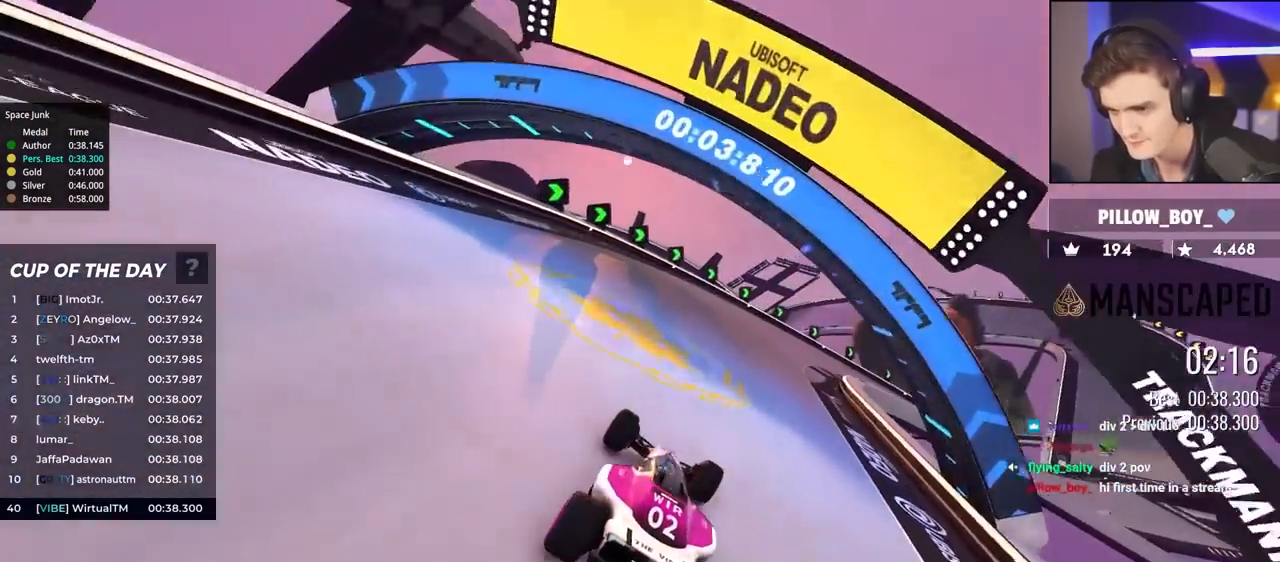
{"keys": ["right", "up"], "events": [[400, "right", "up"], [483, "right", "down"]]}
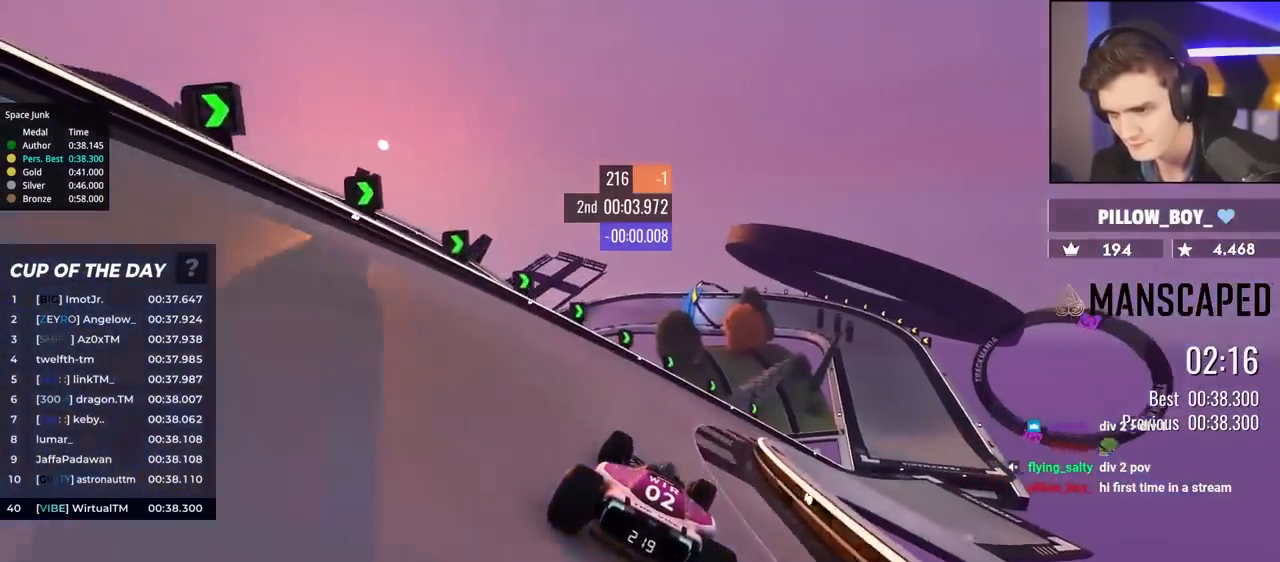
{"keys": ["right", "up"], "events": []}
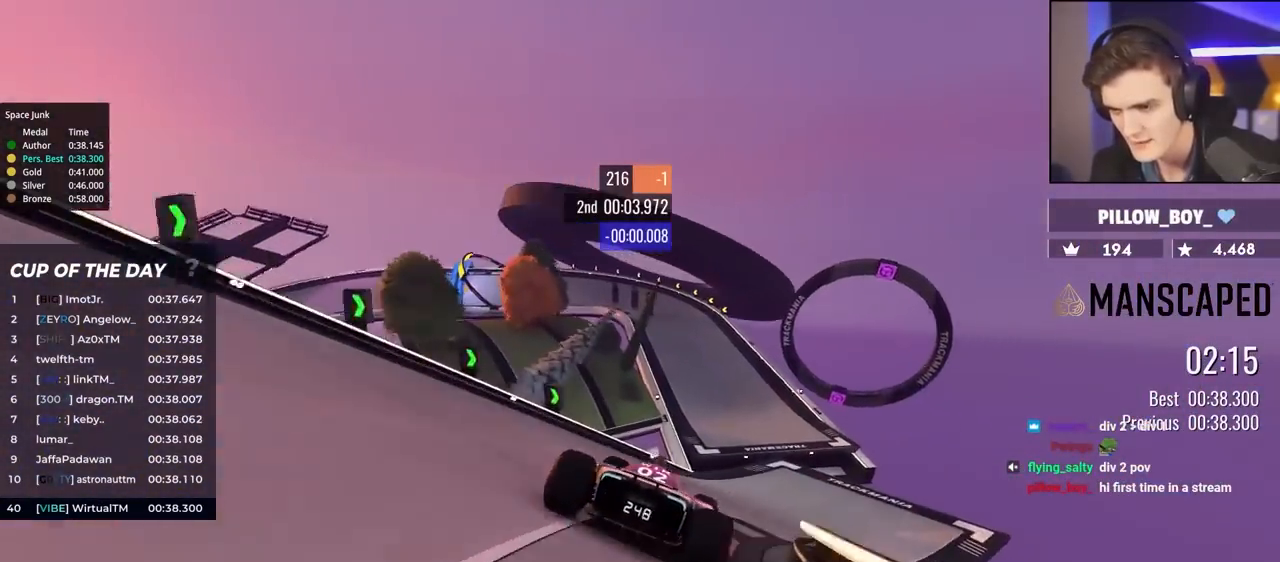
{"keys": ["left", "up"], "events": [[133, "right", "up"], [267, "left", "down"], [367, "left", "up"], [417, "left", "down"]]}
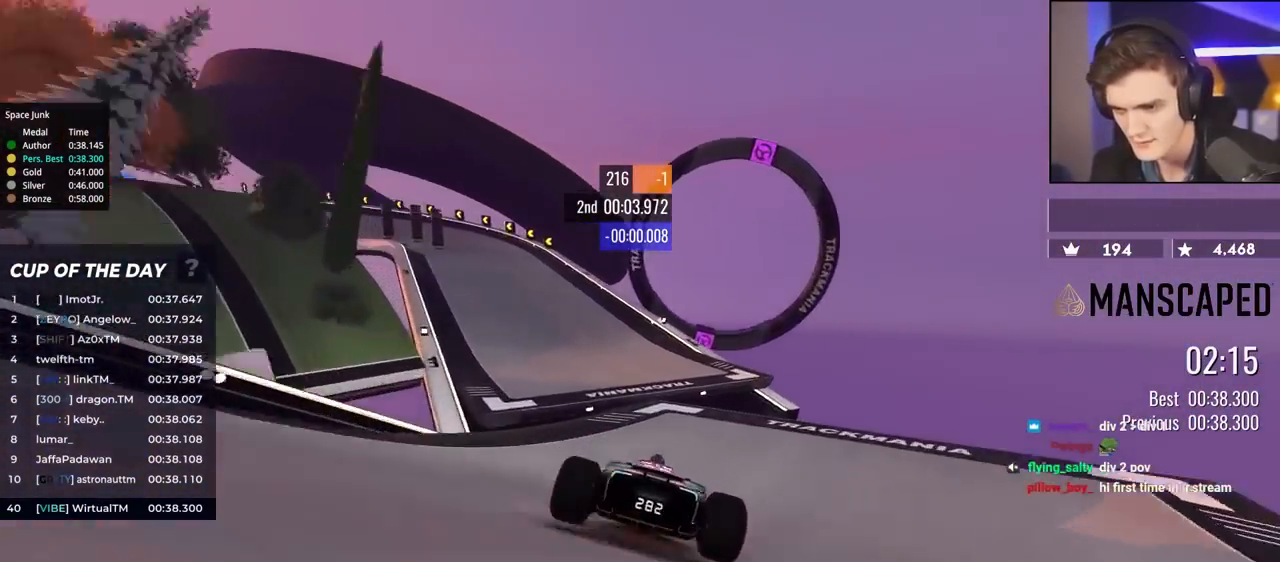
{"keys": ["up"], "events": [[467, "left", "up"]]}
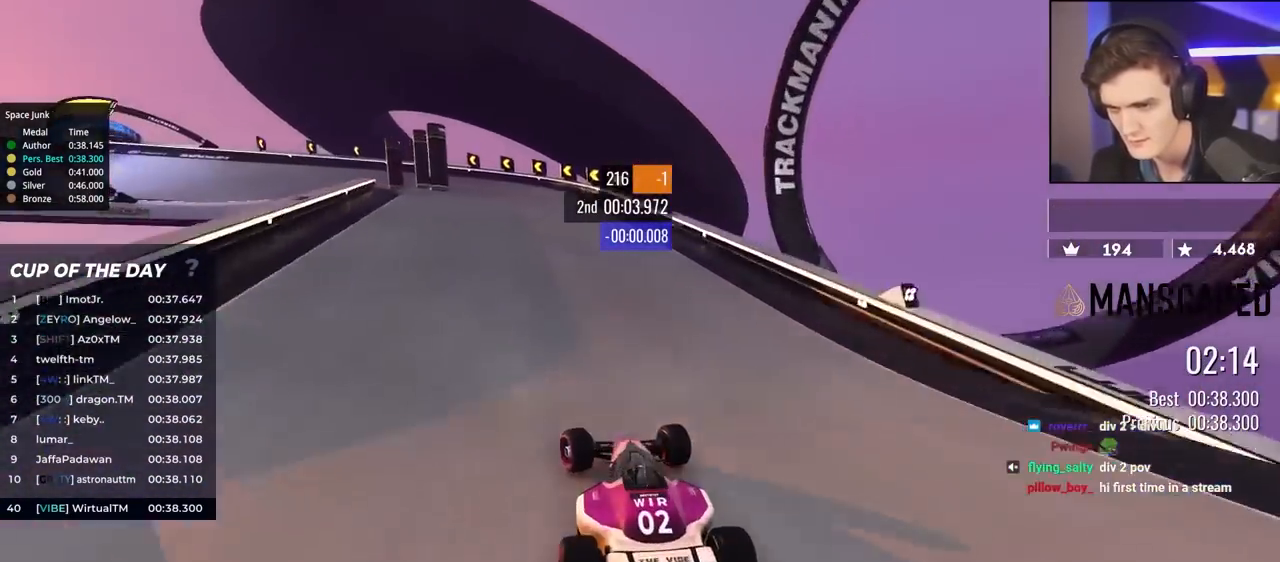
{"keys": ["left", "up"], "events": [[17, "brake", "down"], [67, "left", "down"], [483, "brake", "up"]]}
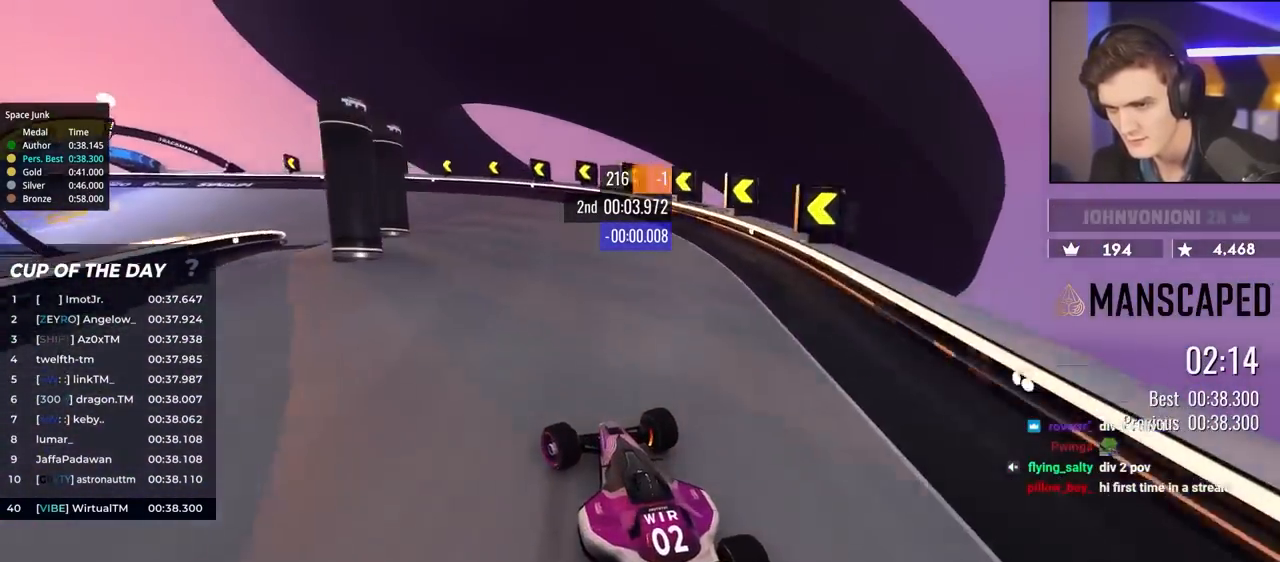
{"keys": ["left", "up"], "events": []}
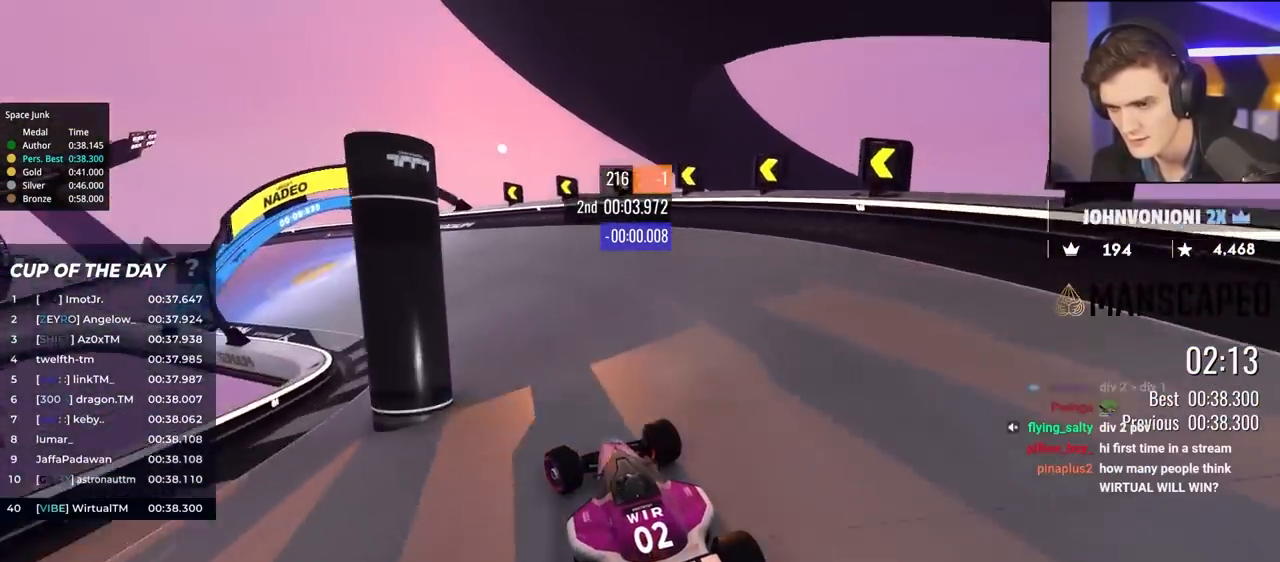
{"keys": ["left", "up"], "events": []}
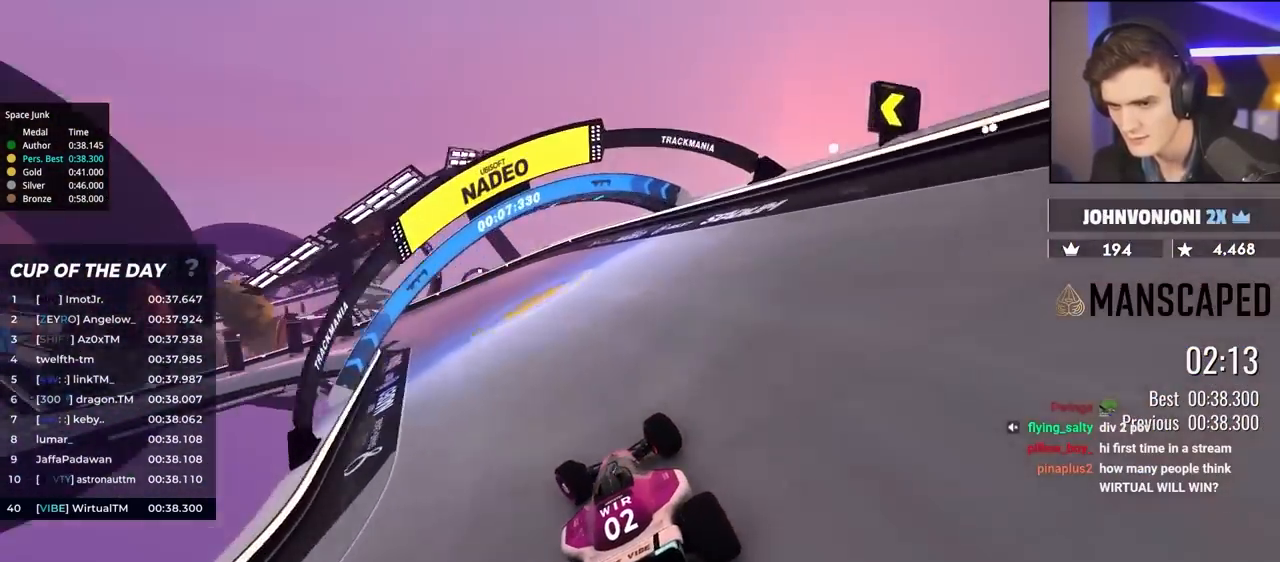
{"keys": ["left", "up"], "events": [[167, "left", "up"], [200, "left", "down"]]}
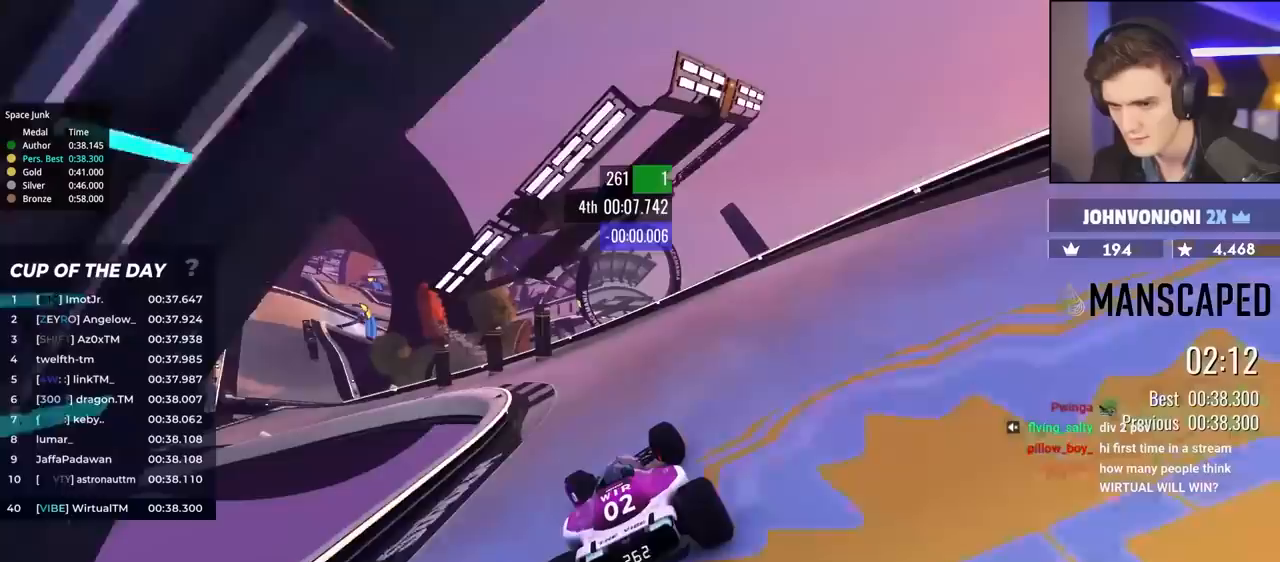
{"keys": ["left", "up"], "events": []}
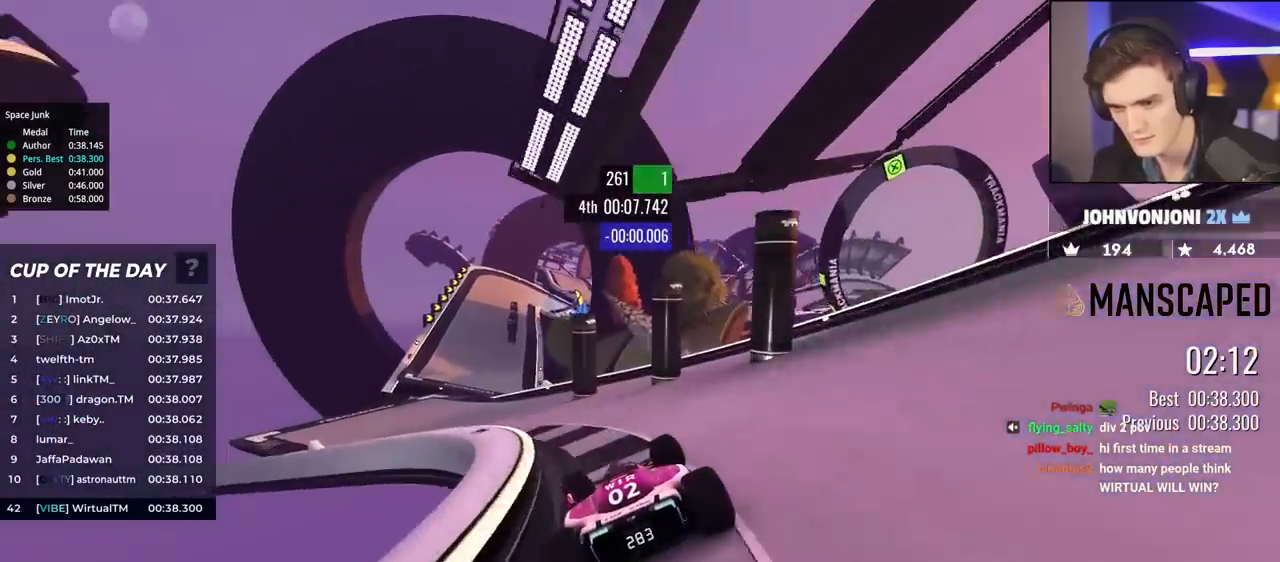
{"keys": ["up"], "events": [[300, "left", "up"]]}
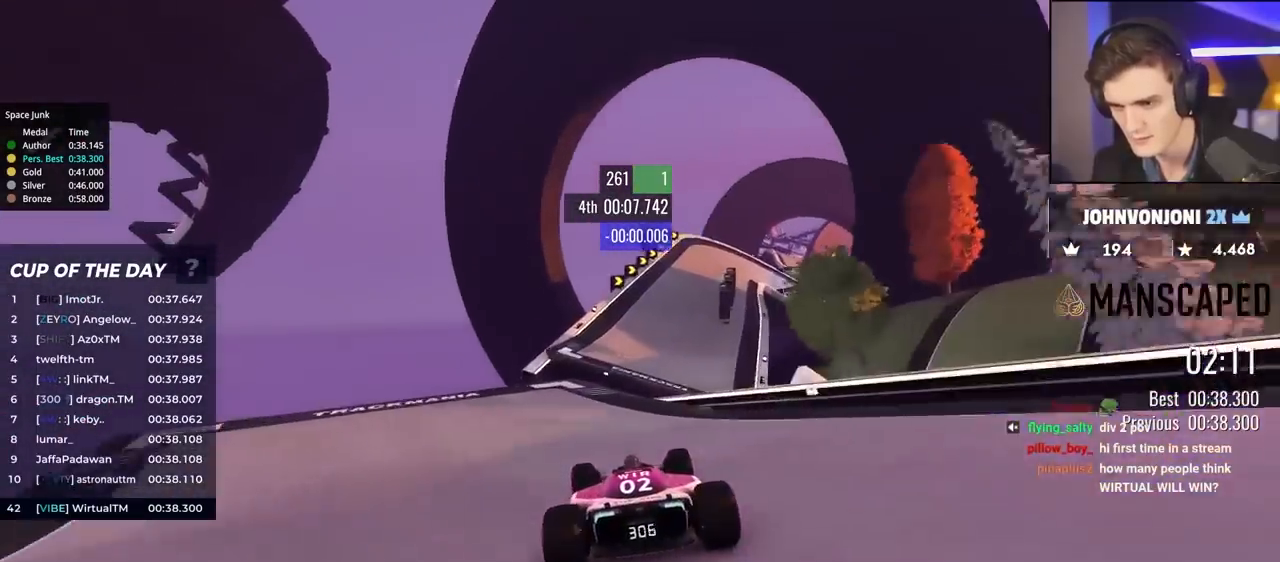
{"keys": ["up"], "events": [[83, "right", "down"], [167, "right", "up"], [267, "right", "down"], [367, "right", "up"]]}
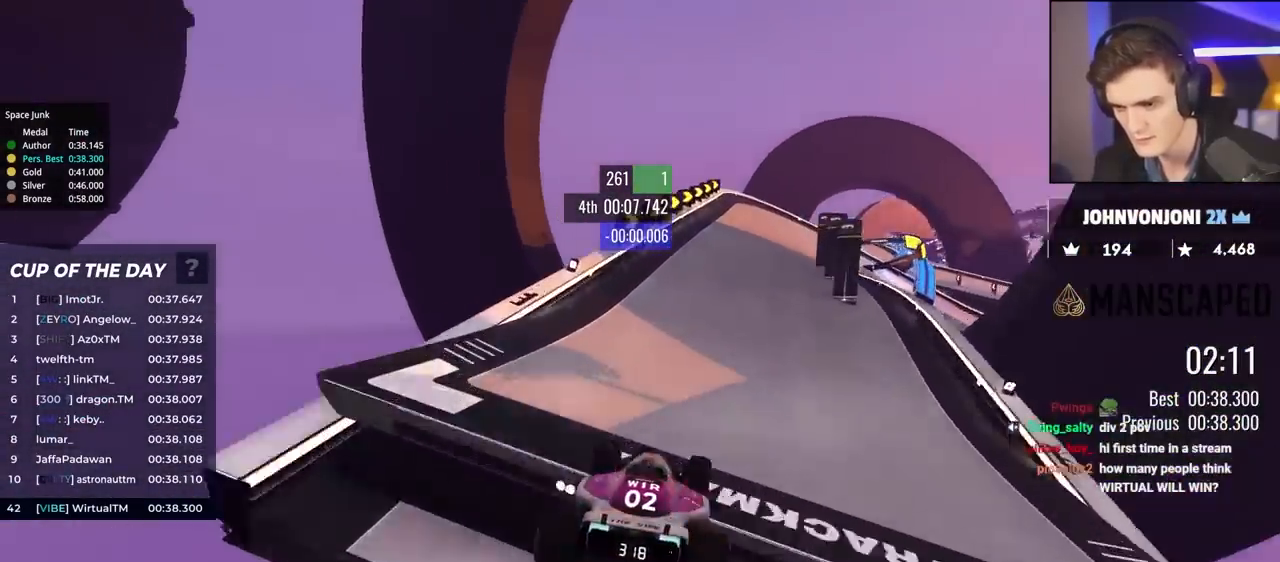
{"keys": ["brake", "right", "up"], "events": [[100, "brake", "down"], [183, "right", "down"]]}
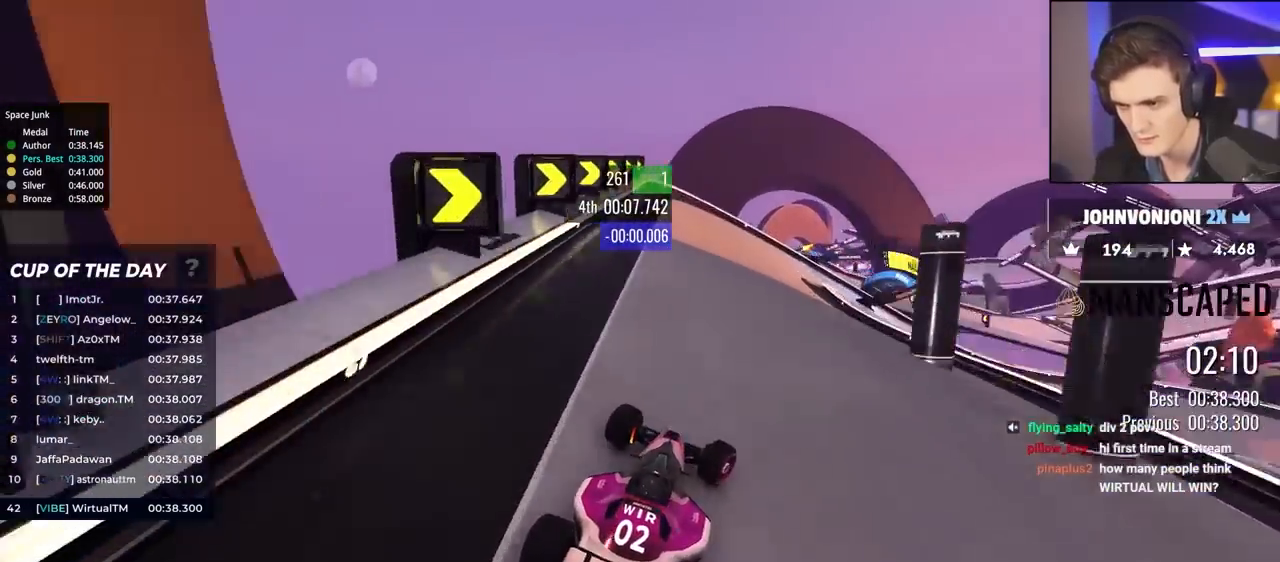
{"keys": ["right", "up"], "events": [[200, "right", "up"], [250, "right", "down"], [483, "brake", "up"]]}
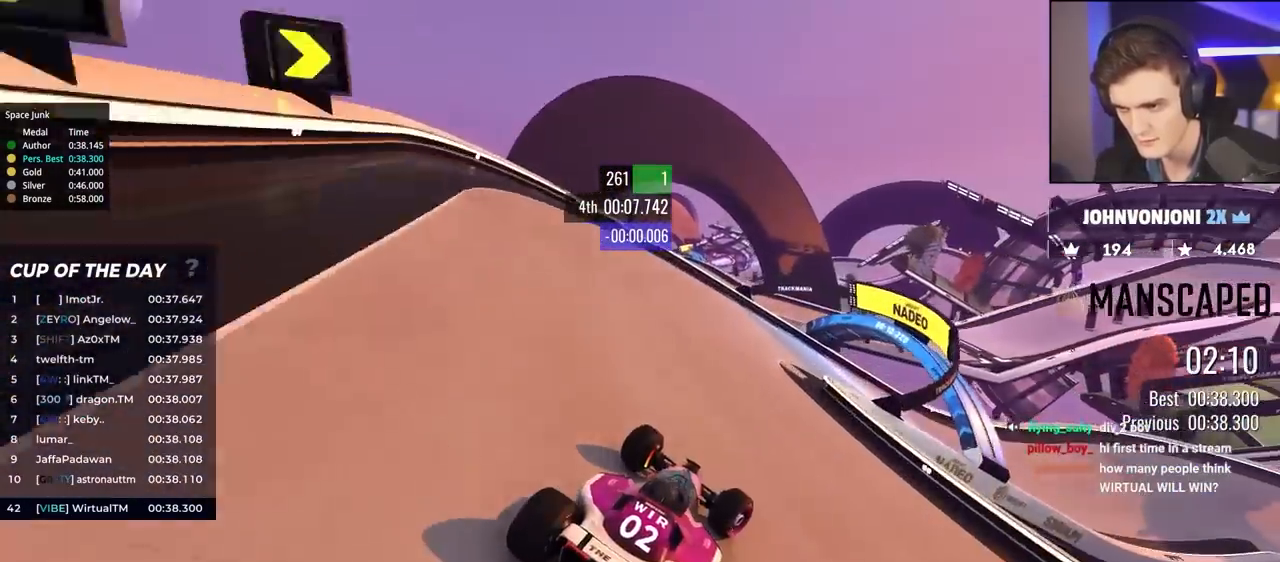
{"keys": ["right", "up"], "events": []}
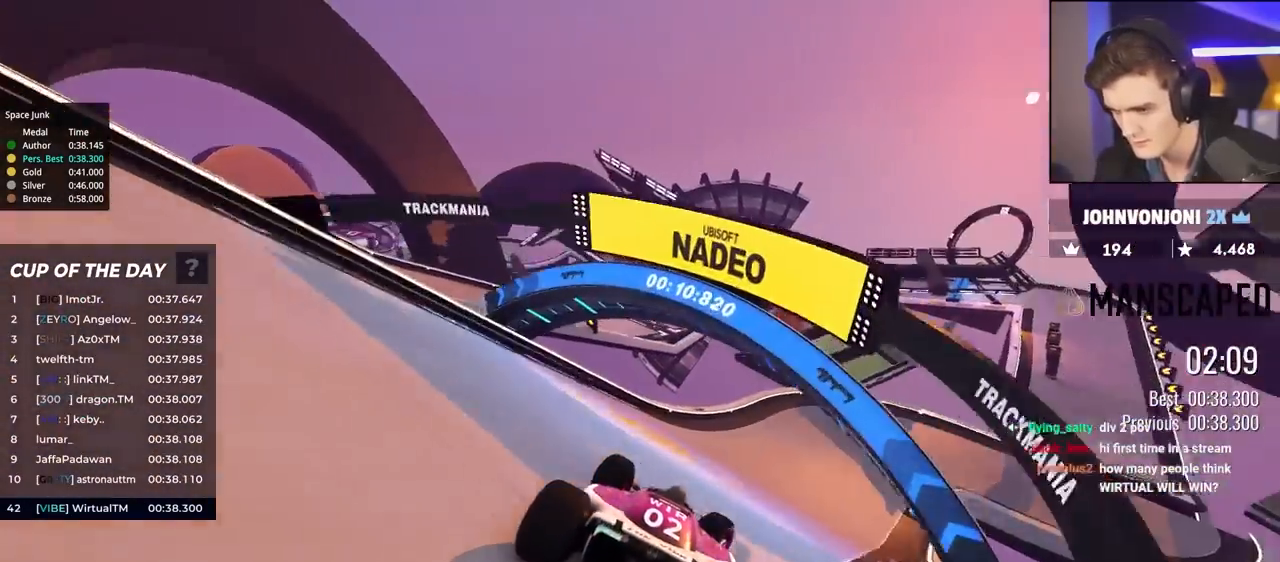
{"keys": ["right", "up"], "events": []}
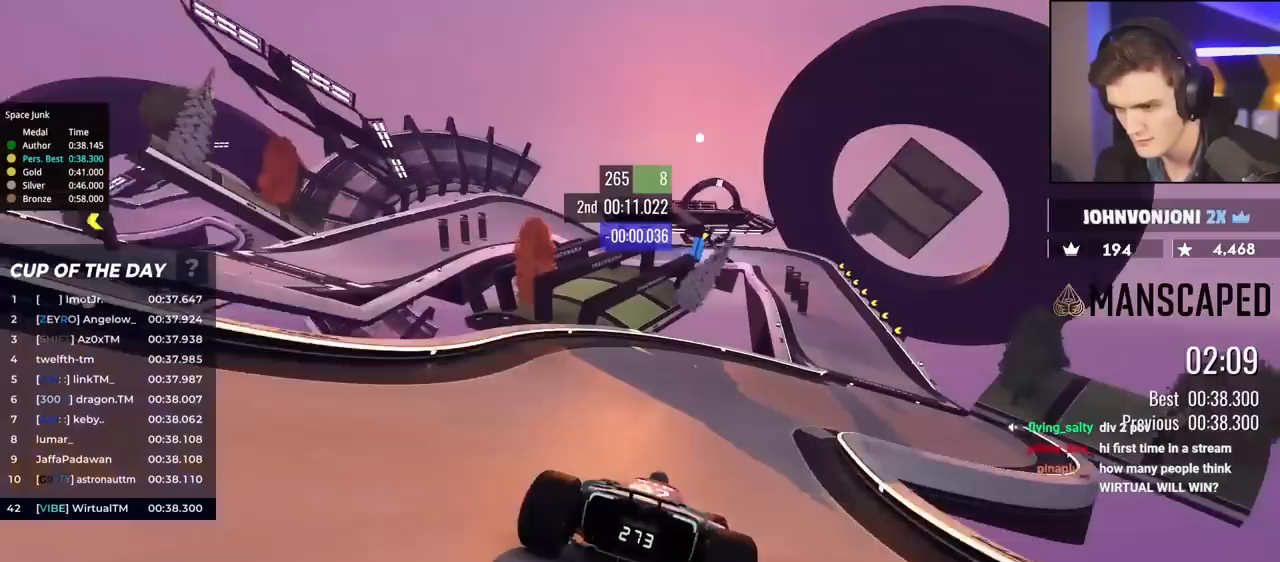
{"keys": ["left", "up"], "events": [[333, "right", "up"], [417, "left", "down"]]}
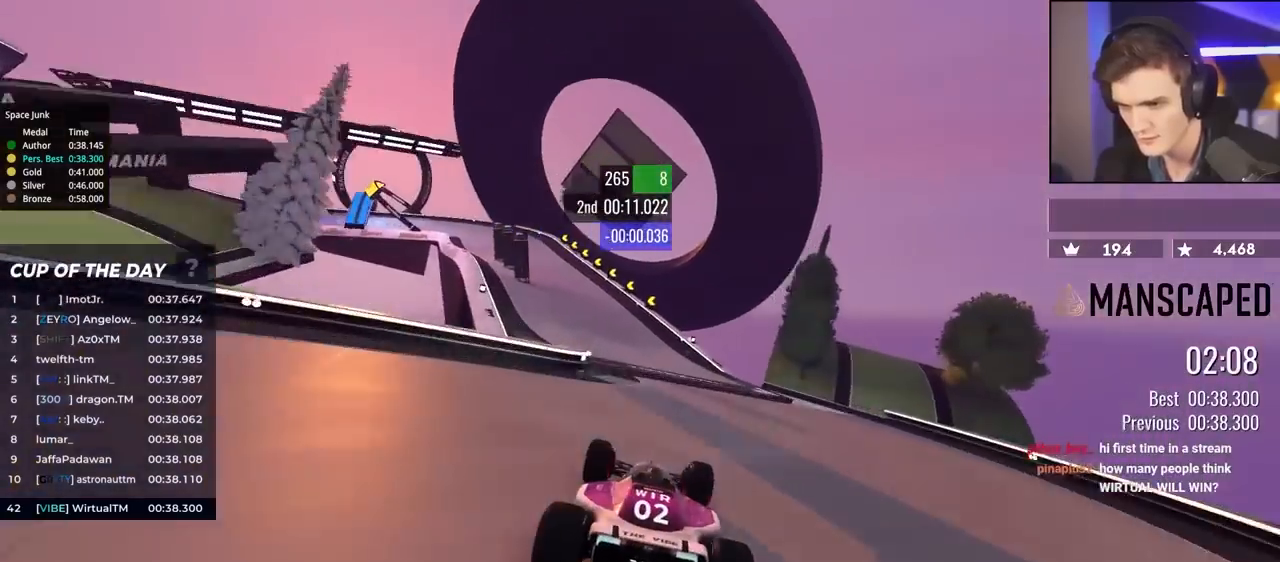
{"keys": ["left", "up"], "events": []}
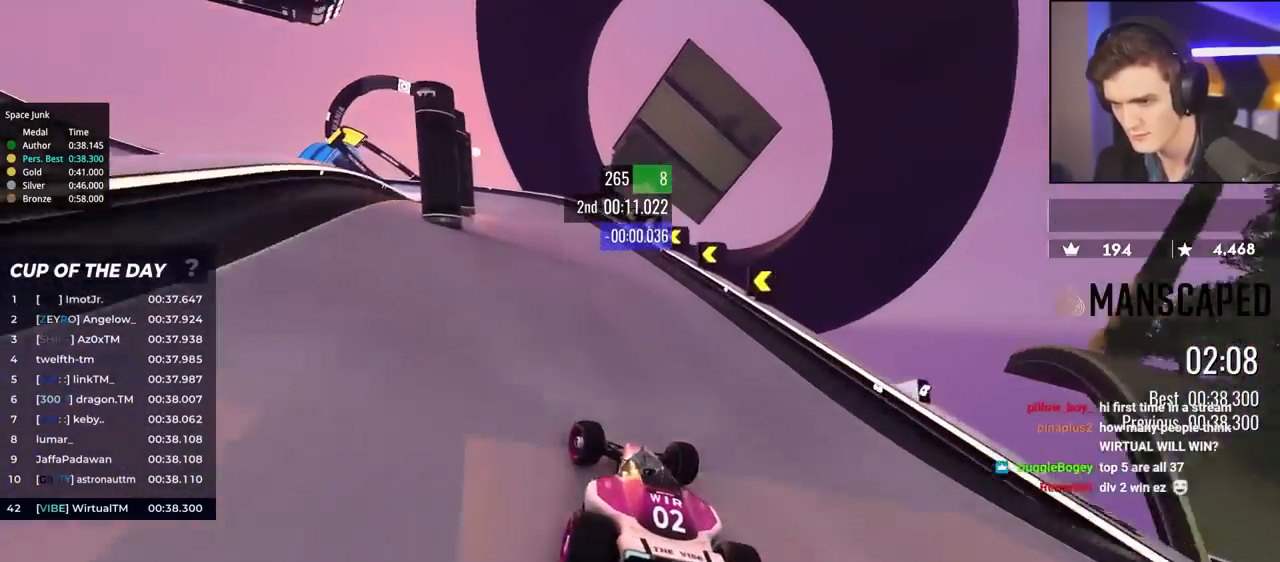
{"keys": ["left", "up"], "events": [[83, "brake", "down"], [450, "brake", "up"]]}
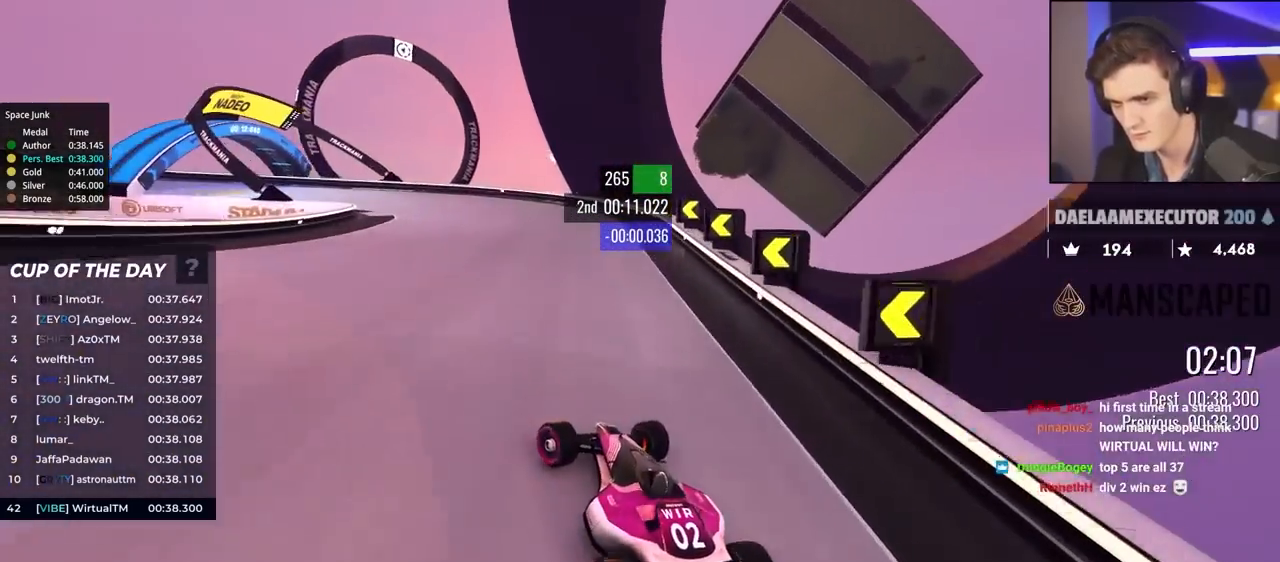
{"keys": ["brake", "left", "up"], "events": [[200, "brake", "down"], [333, "brake", "up"], [467, "brake", "down"]]}
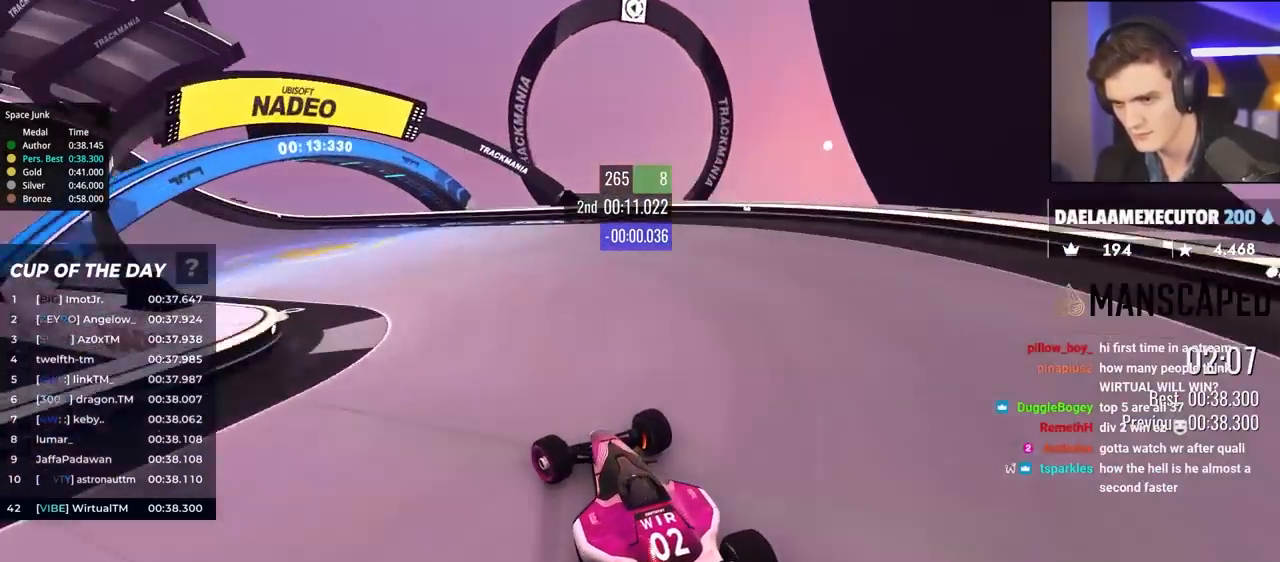
{"keys": ["left", "up"], "events": [[117, "brake", "up"], [300, "up", "up"], [350, "up", "down"]]}
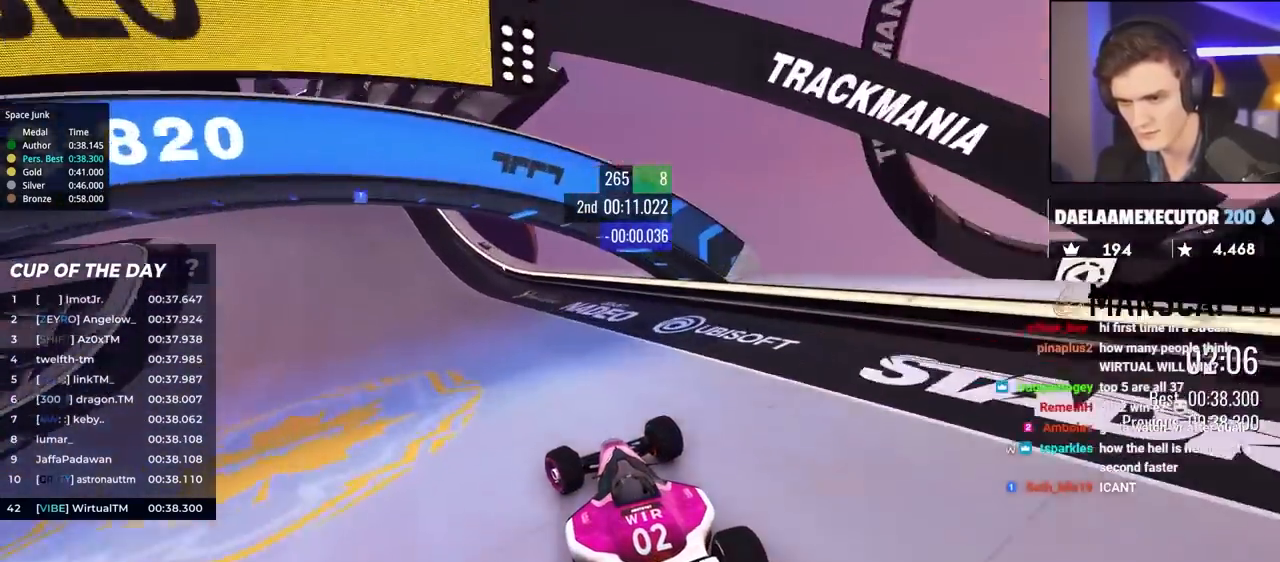
{"keys": ["left", "up"], "events": []}
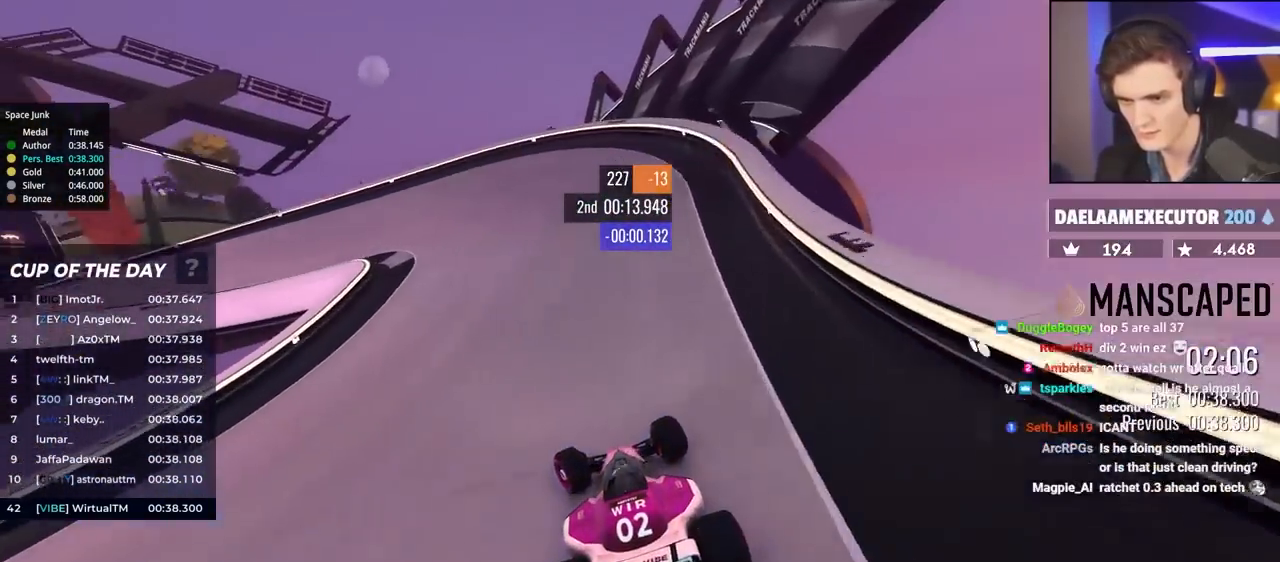
{"keys": ["left", "up"], "events": []}
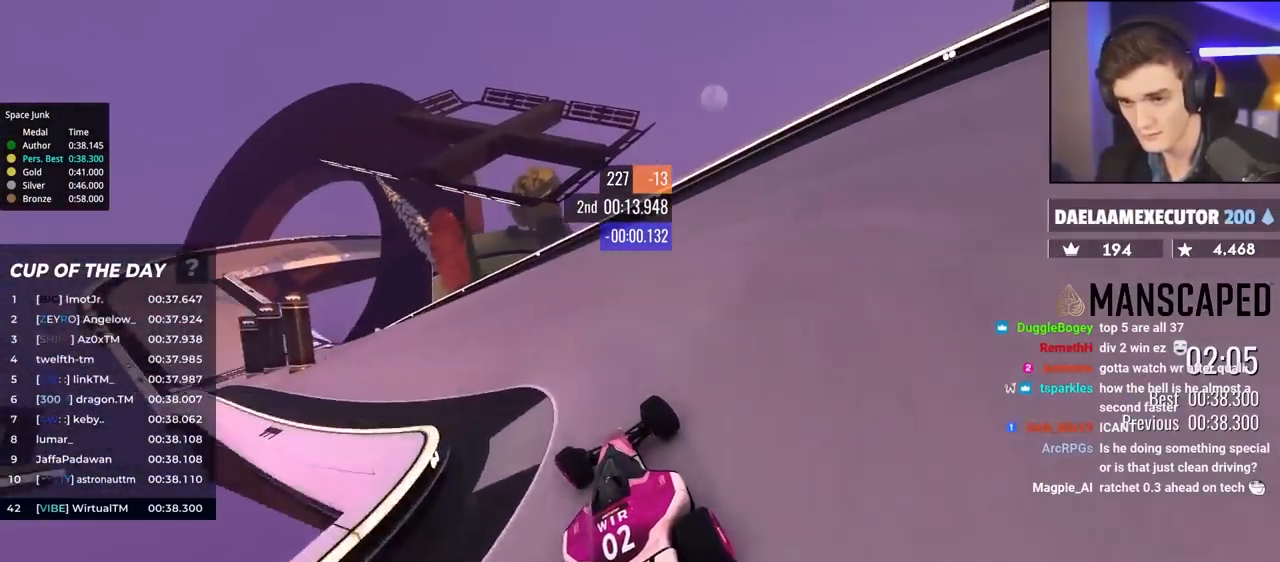
{"keys": ["left", "up"], "events": []}
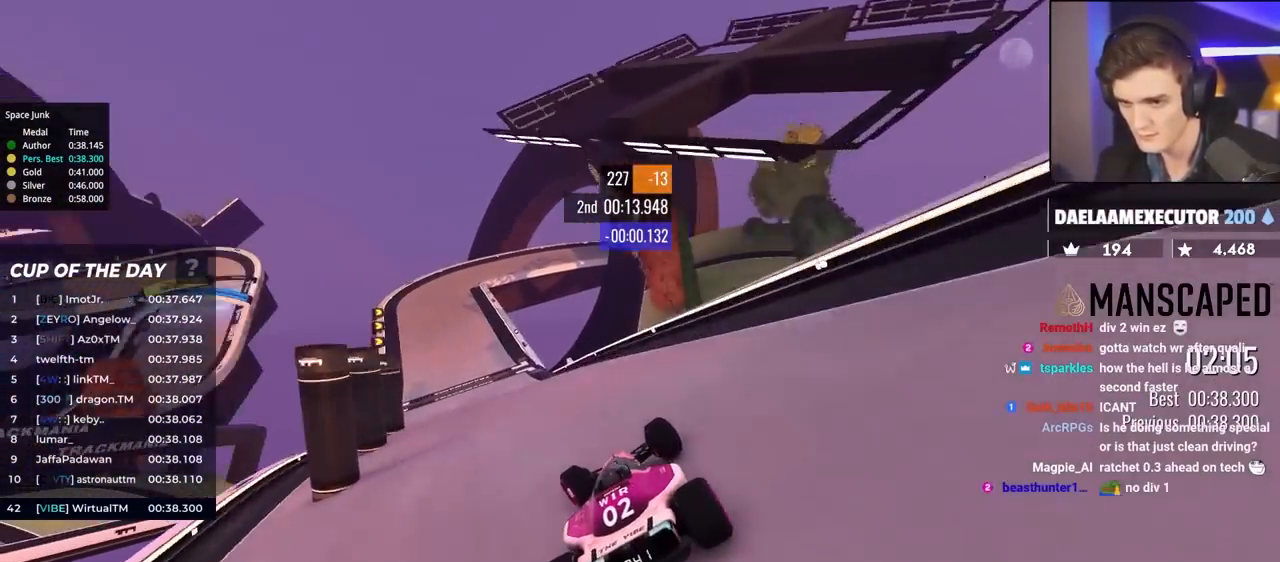
{"keys": ["up"], "events": [[333, "left", "up"]]}
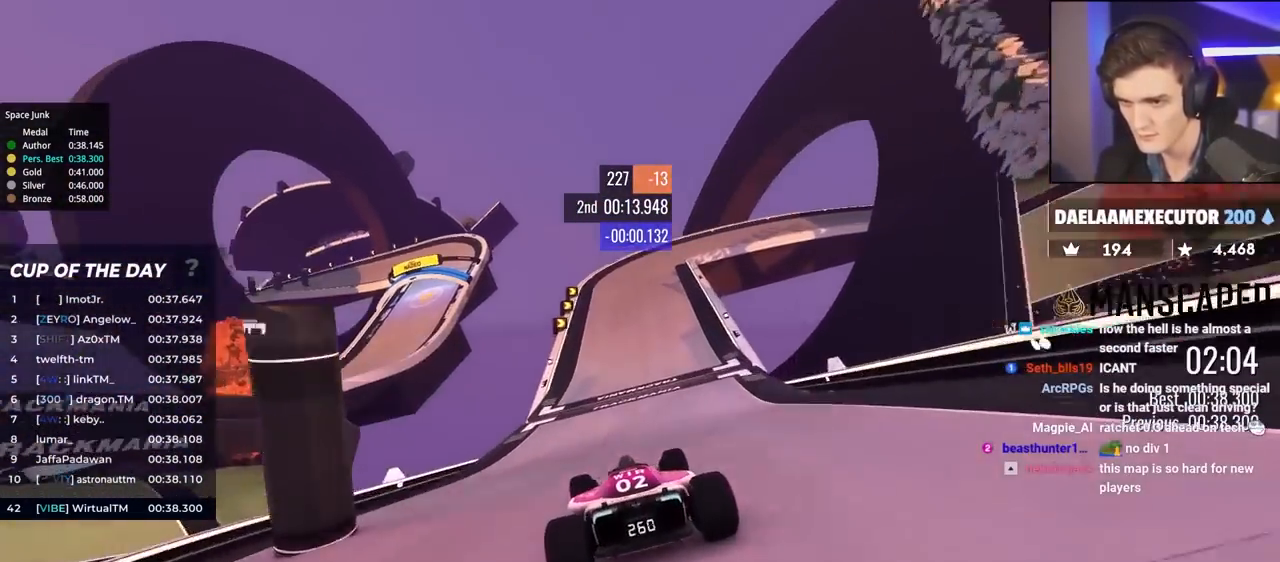
{"keys": ["up"], "events": [[167, "right", "down"], [483, "right", "up"]]}
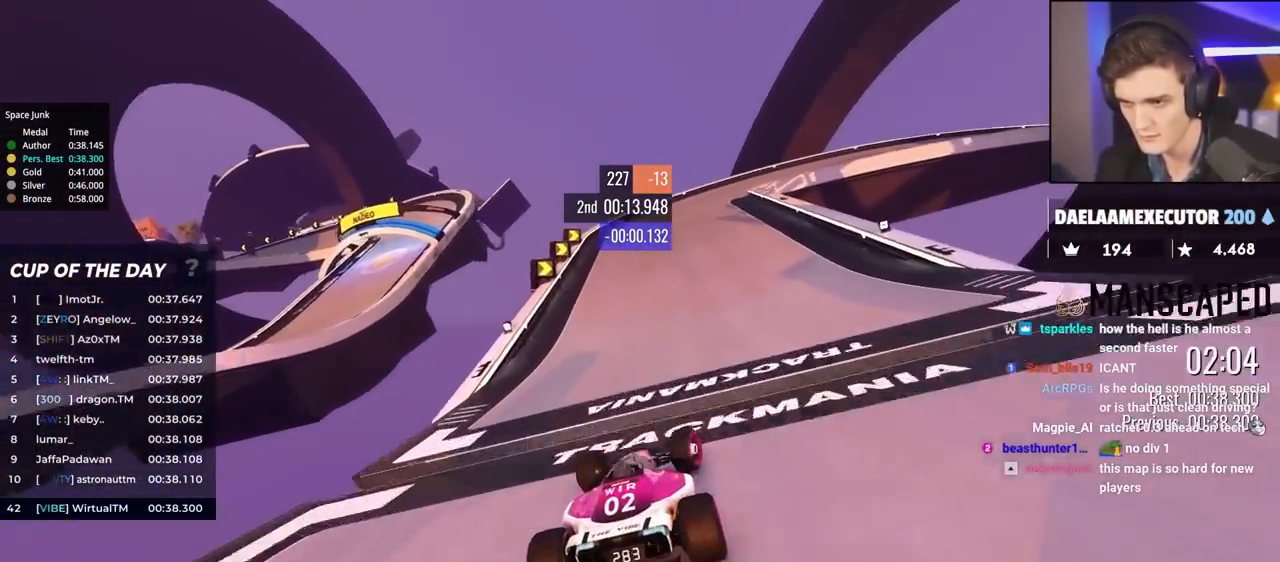
{"keys": ["brake", "right", "up"], "events": [[33, "brake", "down"], [83, "right", "down"]]}